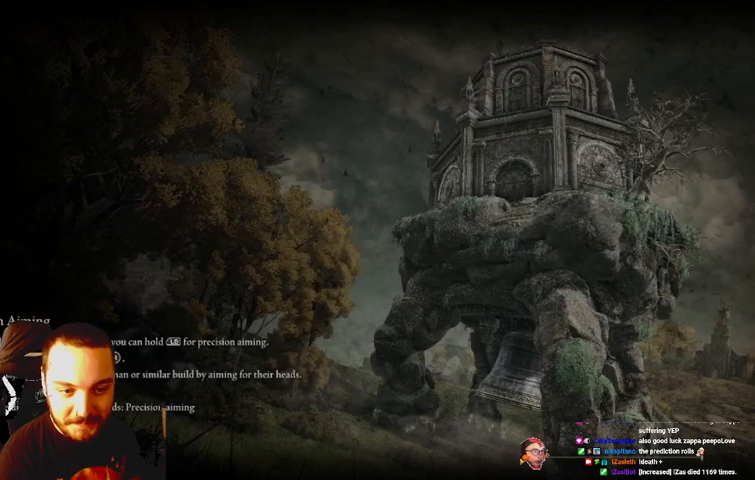
Gameplay with a controller (Xbox layout); each line is a JSON object with the inputs held at the frame after it. "events" lists button and stick changes between this image and that frame as [ms after this image, input, new state], when the widget could be followed in between. Not read: L3 R3.
{"buttons": [], "left_stick": "center", "right_stick": "center", "events": []}
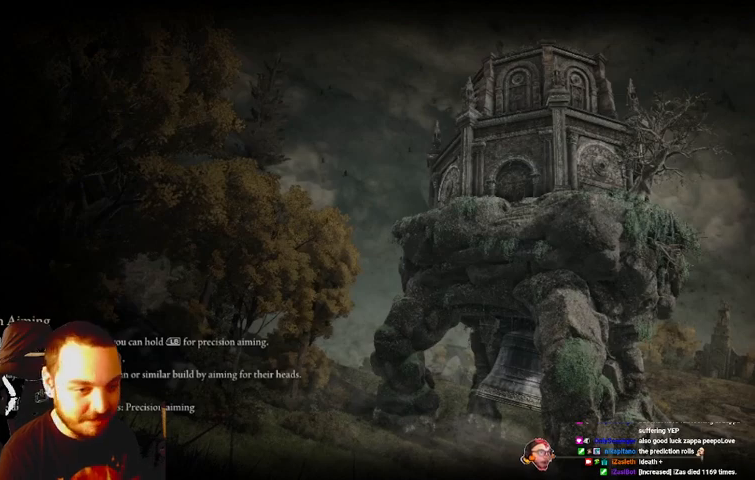
{"buttons": [], "left_stick": "center", "right_stick": "center", "events": []}
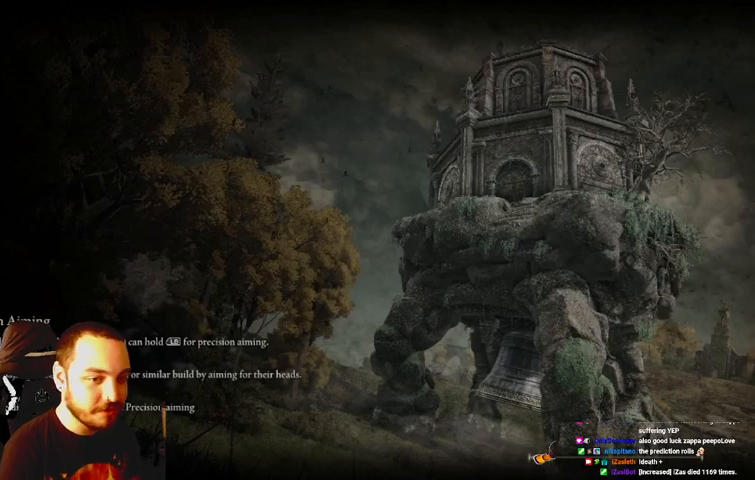
{"buttons": [], "left_stick": "center", "right_stick": "center", "events": []}
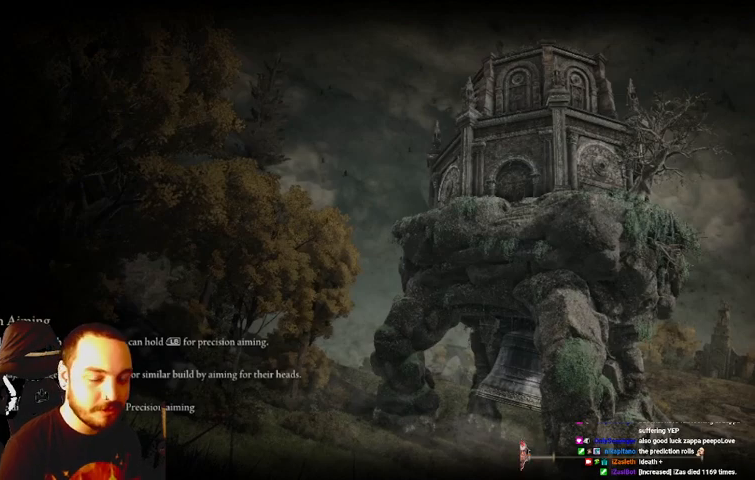
{"buttons": [], "left_stick": "center", "right_stick": "center", "events": []}
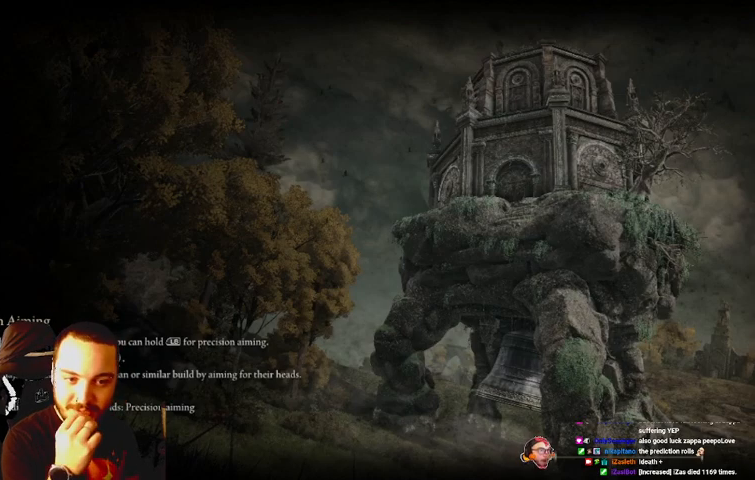
{"buttons": [], "left_stick": "center", "right_stick": "center", "events": []}
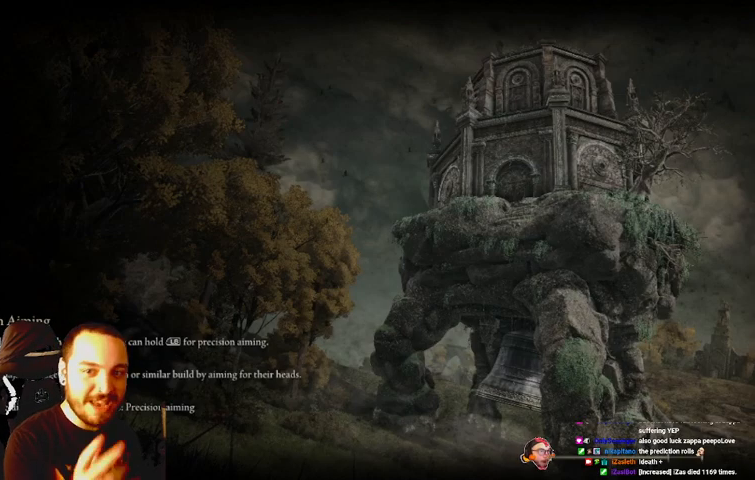
{"buttons": [], "left_stick": "center", "right_stick": "center", "events": []}
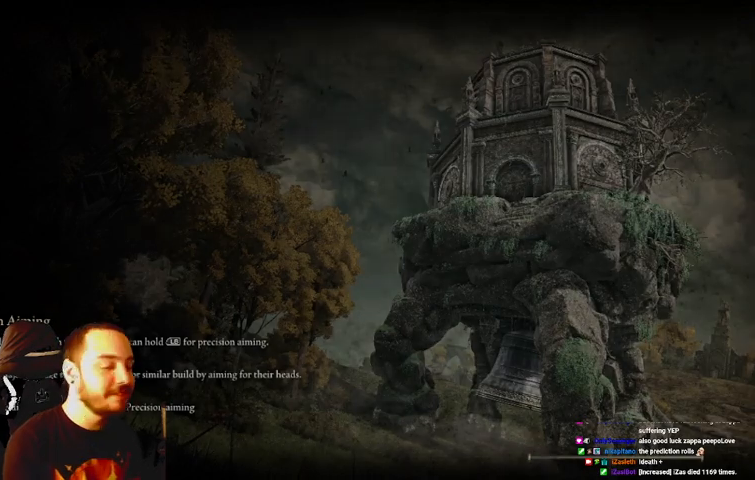
{"buttons": [], "left_stick": "center", "right_stick": "center", "events": []}
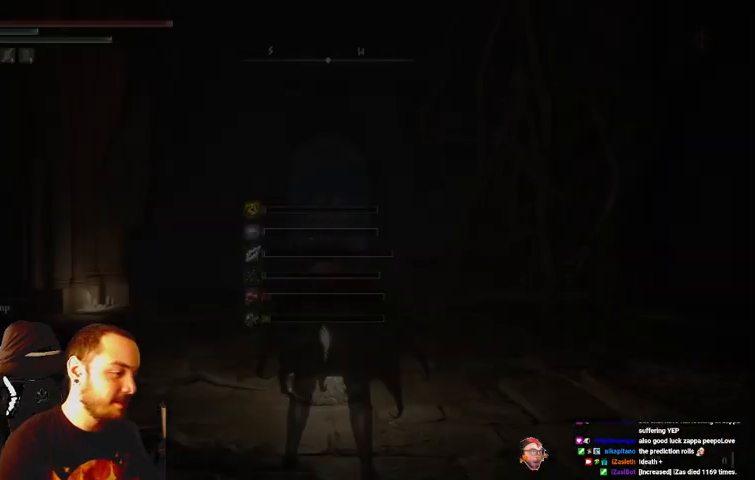
{"buttons": [], "left_stick": "up", "right_stick": "center", "events": [[267, "left_stick", "up"]]}
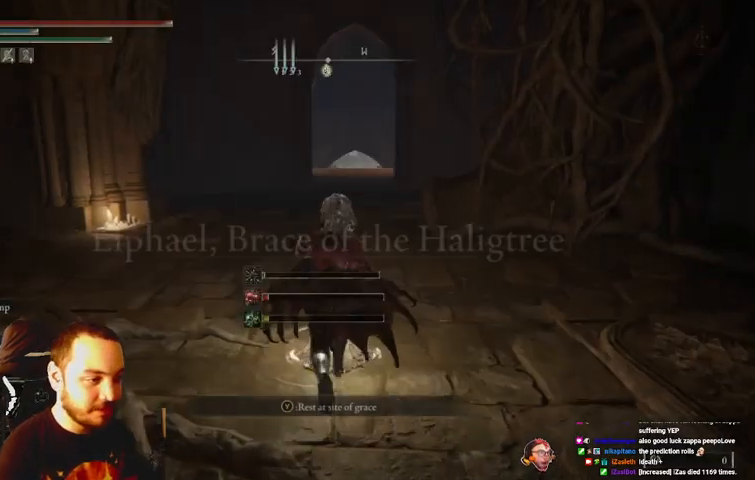
{"buttons": ["B"], "left_stick": "up", "right_stick": "center", "events": [[33, "B", "down"]]}
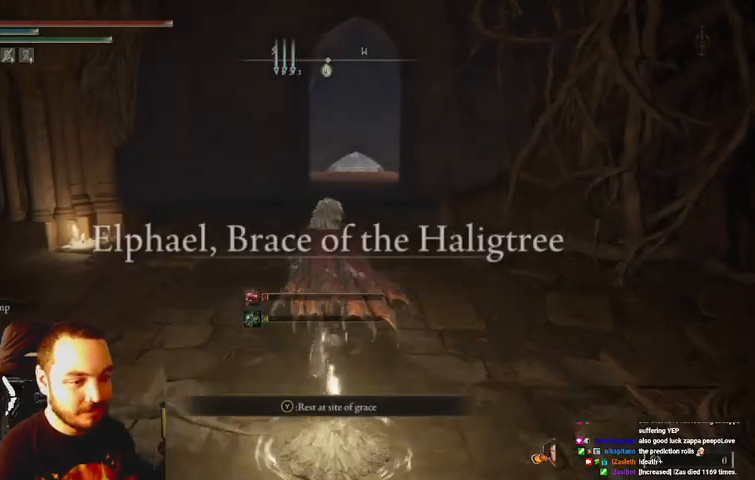
{"buttons": ["B"], "left_stick": "up", "right_stick": "center", "events": [[200, "B", "up"], [233, "B", "down"]]}
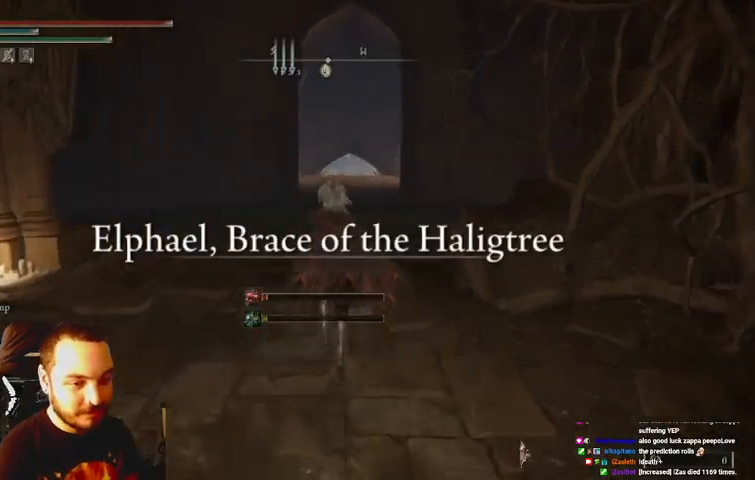
{"buttons": ["B"], "left_stick": "up", "right_stick": "center", "events": [[367, "DPAD_DOWN", "down"], [467, "DPAD_DOWN", "up"]]}
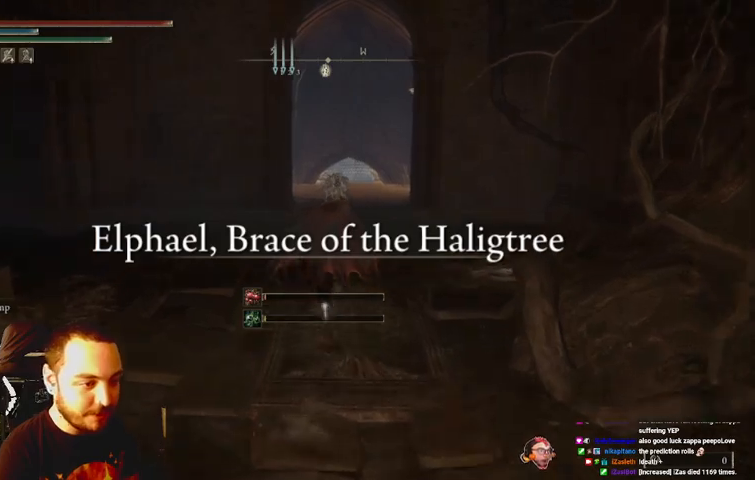
{"buttons": ["B"], "left_stick": "up", "right_stick": "center", "events": [[33, "DPAD_DOWN", "down"], [133, "DPAD_DOWN", "up"]]}
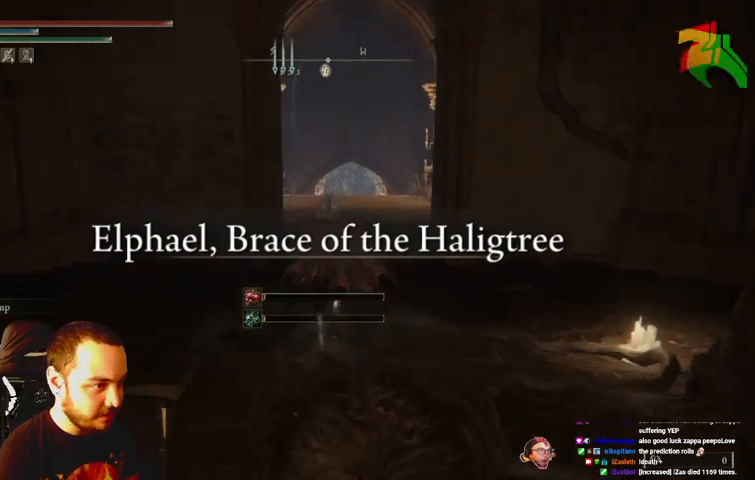
{"buttons": ["B"], "left_stick": "up", "right_stick": "center", "events": [[267, "left_stick", "up-right"], [400, "left_stick", "up"]]}
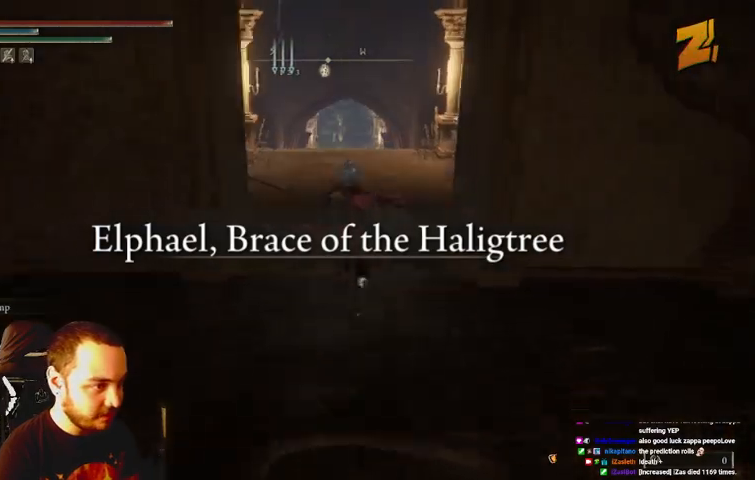
{"buttons": ["B"], "left_stick": "up", "right_stick": "center", "events": []}
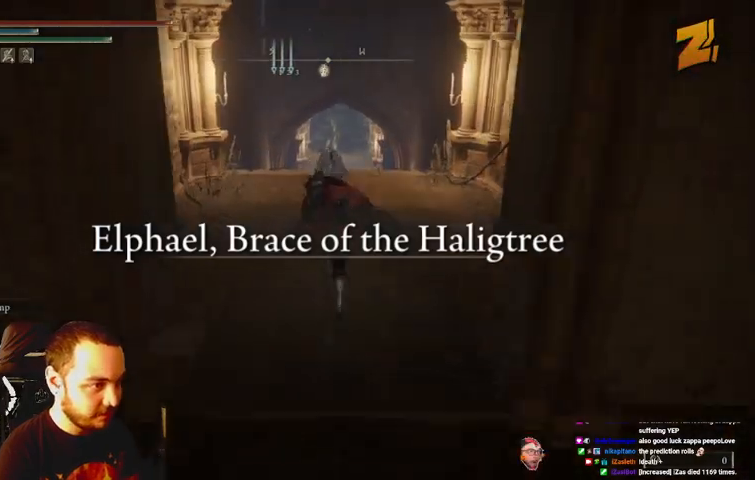
{"buttons": ["B"], "left_stick": "up", "right_stick": "center", "events": []}
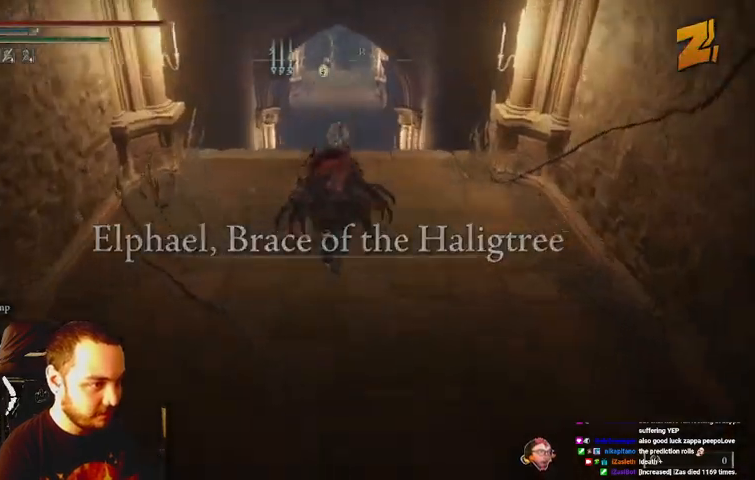
{"buttons": ["B"], "left_stick": "up", "right_stick": "center", "events": []}
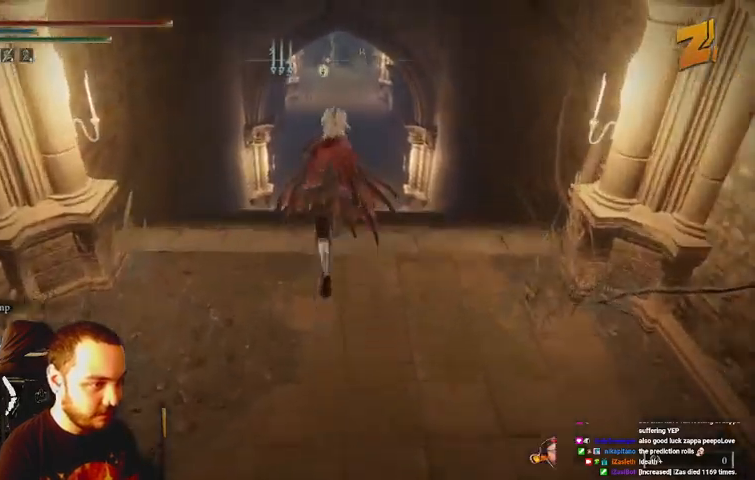
{"buttons": ["B", "Y"], "left_stick": "up", "right_stick": "center", "events": [[400, "Y", "down"]]}
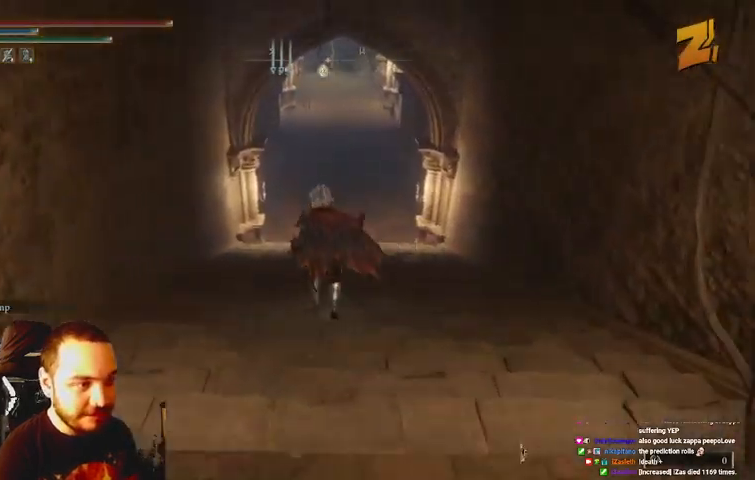
{"buttons": ["B", "Y"], "left_stick": "up", "right_stick": "center", "events": []}
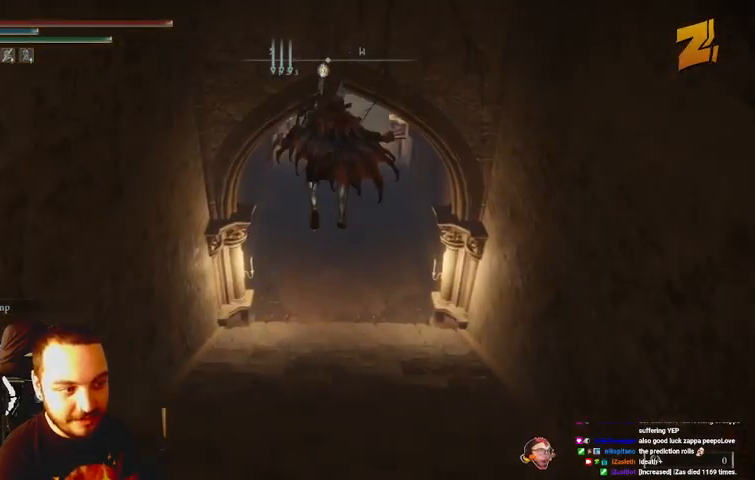
{"buttons": ["B"], "left_stick": "up", "right_stick": "center", "events": [[33, "Y", "up"]]}
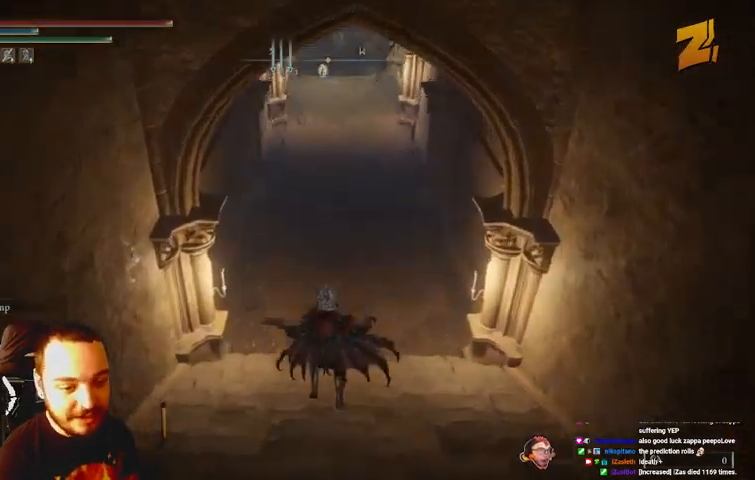
{"buttons": ["B"], "left_stick": "up", "right_stick": "center", "events": []}
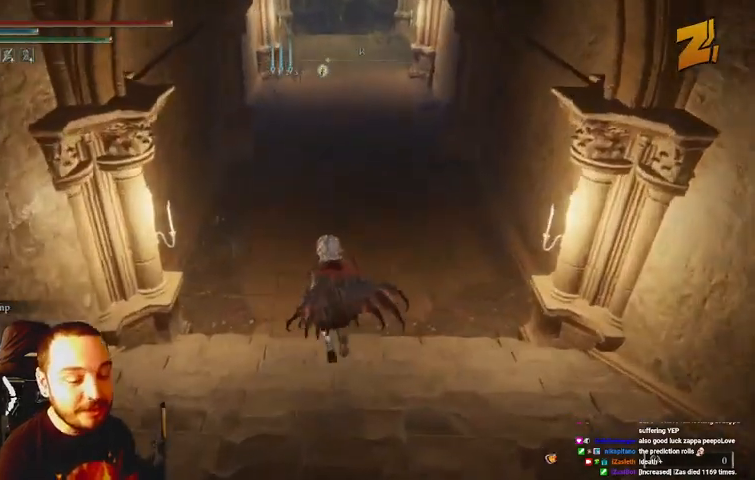
{"buttons": ["B"], "left_stick": "up", "right_stick": "center", "events": []}
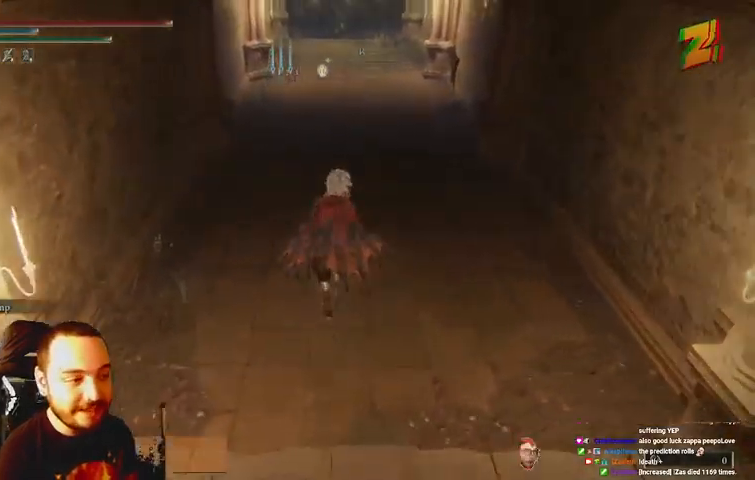
{"buttons": ["B"], "left_stick": "up", "right_stick": "center", "events": []}
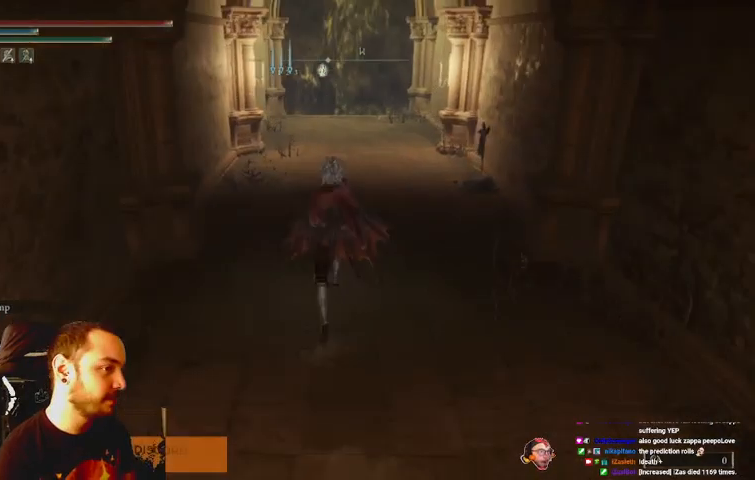
{"buttons": ["B"], "left_stick": "up", "right_stick": "center", "events": []}
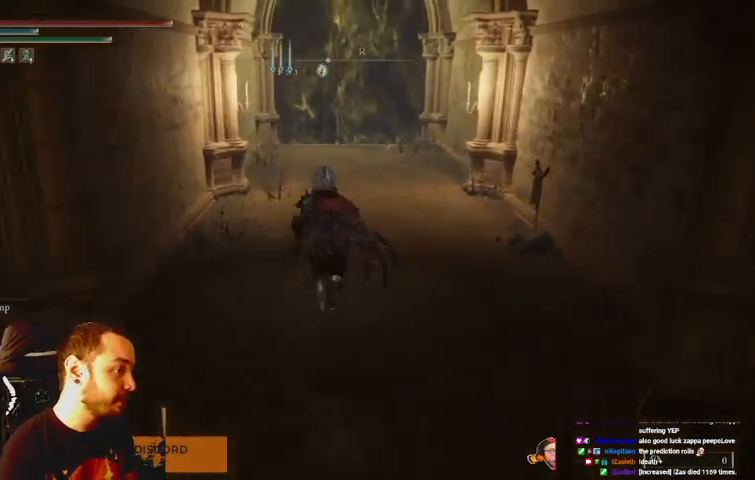
{"buttons": ["B"], "left_stick": "up", "right_stick": "center", "events": []}
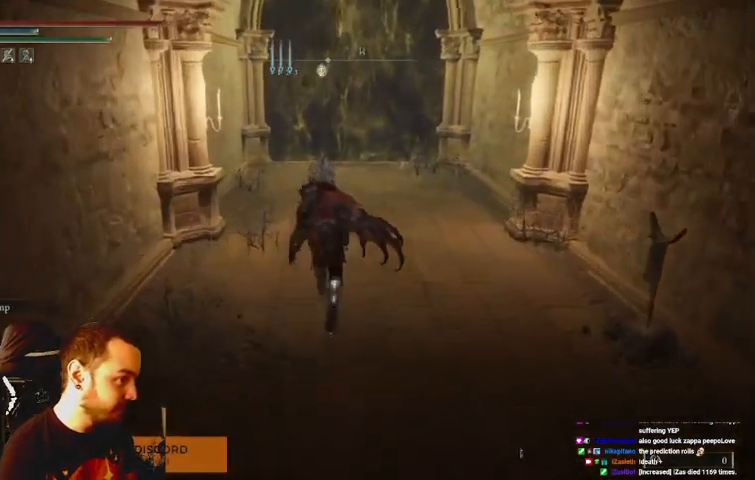
{"buttons": ["B"], "left_stick": "up", "right_stick": "center", "events": []}
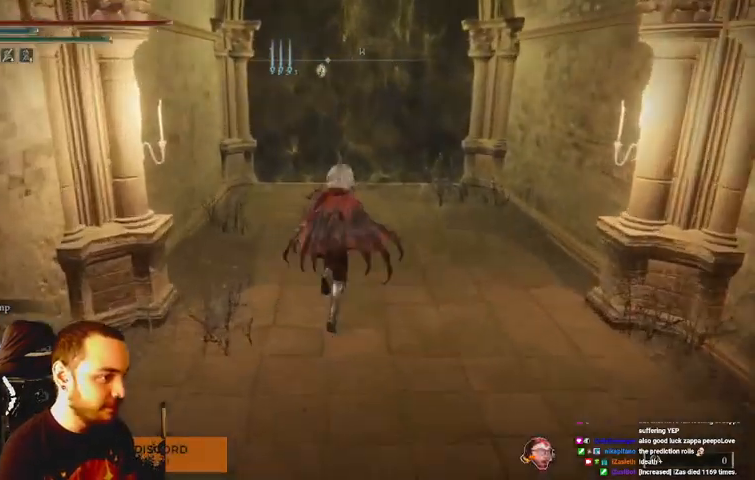
{"buttons": ["B"], "left_stick": "up", "right_stick": "center", "events": []}
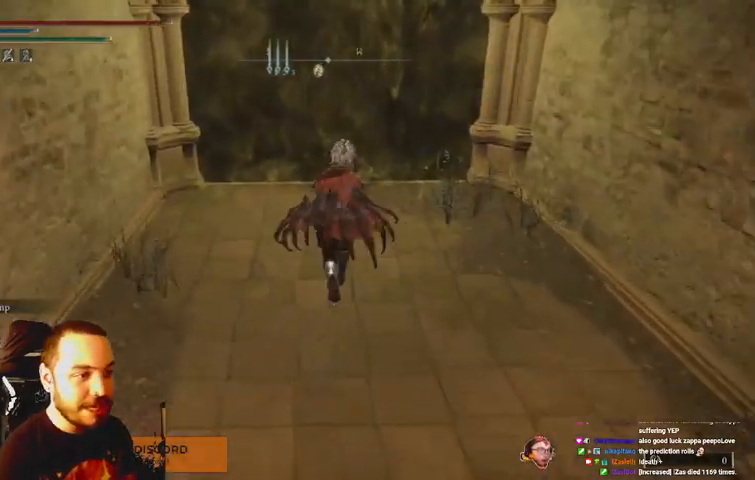
{"buttons": ["B"], "left_stick": "up", "right_stick": "center", "events": [[333, "A", "down"], [467, "A", "up"]]}
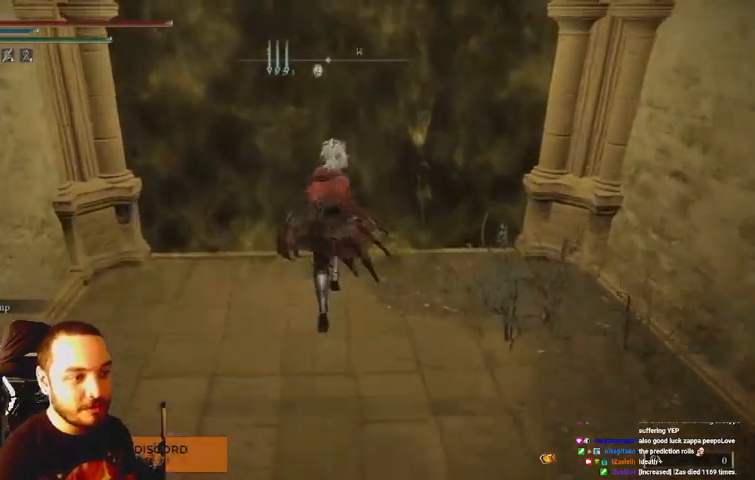
{"buttons": [], "left_stick": "up", "right_stick": "center", "events": [[433, "B", "up"]]}
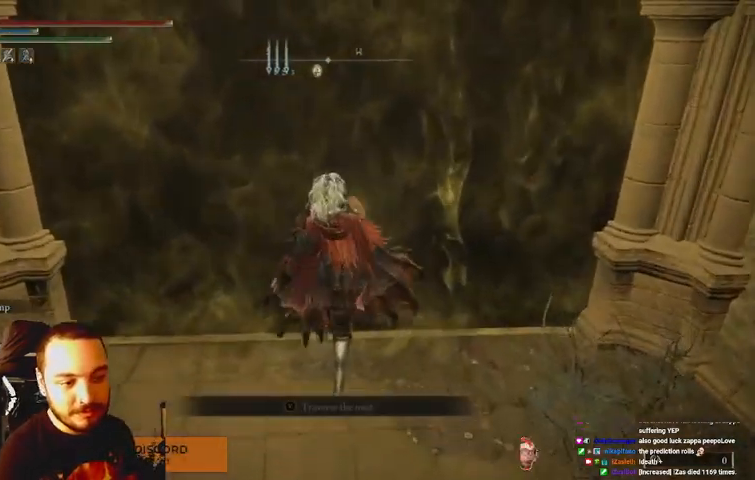
{"buttons": [], "left_stick": "up", "right_stick": "center", "events": [[267, "DPAD_DOWN", "down"], [400, "DPAD_DOWN", "up"]]}
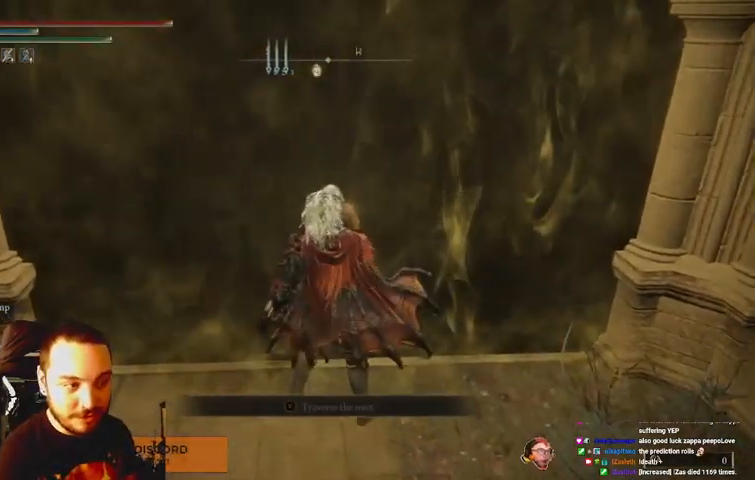
{"buttons": ["DPAD_DOWN"], "left_stick": "center", "right_stick": "center", "events": [[167, "left_stick", "center"], [467, "DPAD_DOWN", "down"]]}